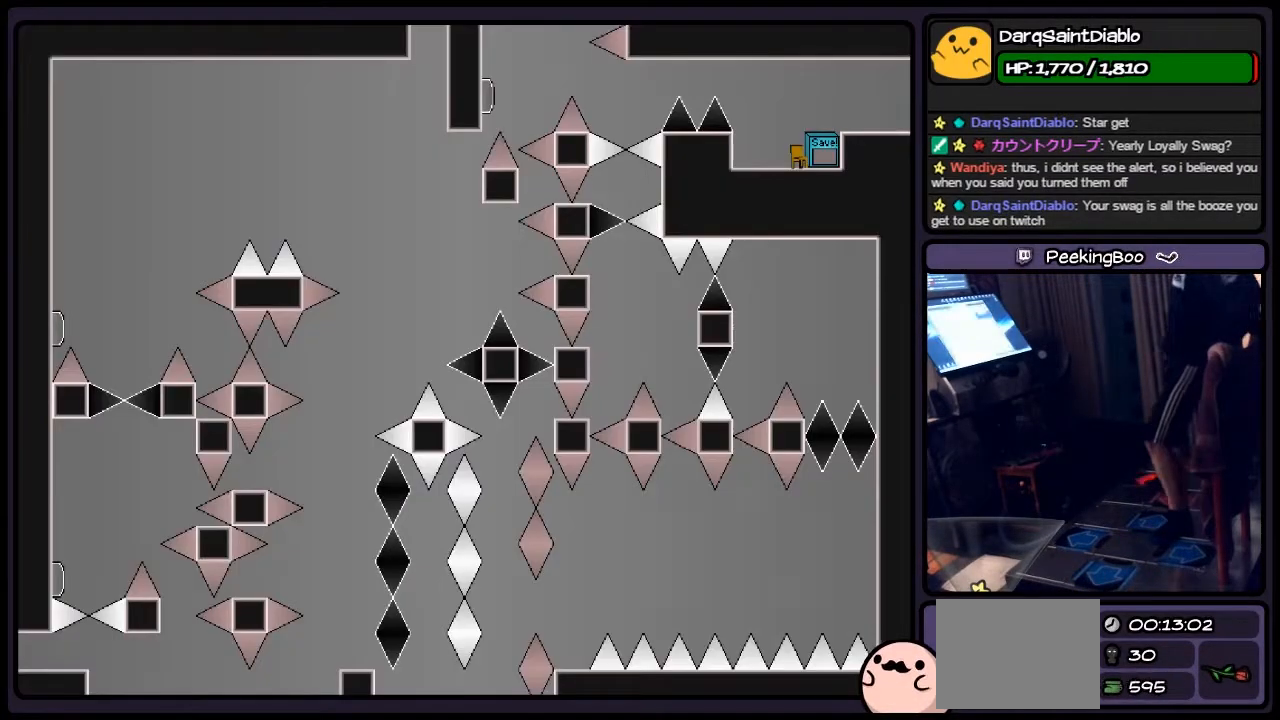
Gameplay with keyboard; each line is a JSON object with the keys held at the frame after it. "events" lists presses ("down") and releases ("up") of "down", "left", "p", "q", "r", "right", "s", "shift", "up" and "z" between this image and that frame as [ms after this image, input, new state], when the widget could be followed in between. No other keys are recorded. Mouse input is not recorded.
{"keys": [], "events": [[33, "r", "up"]]}
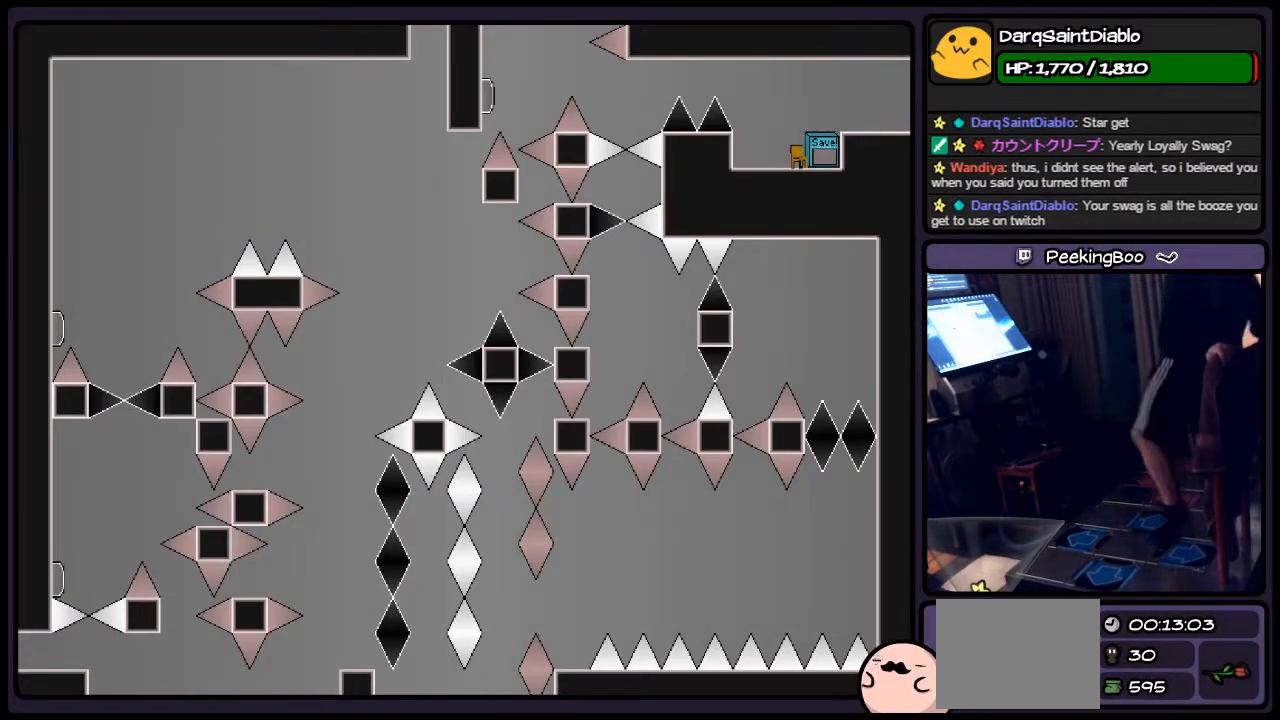
{"keys": ["left", "shift"], "events": [[333, "left", "down"], [500, "shift", "down"]]}
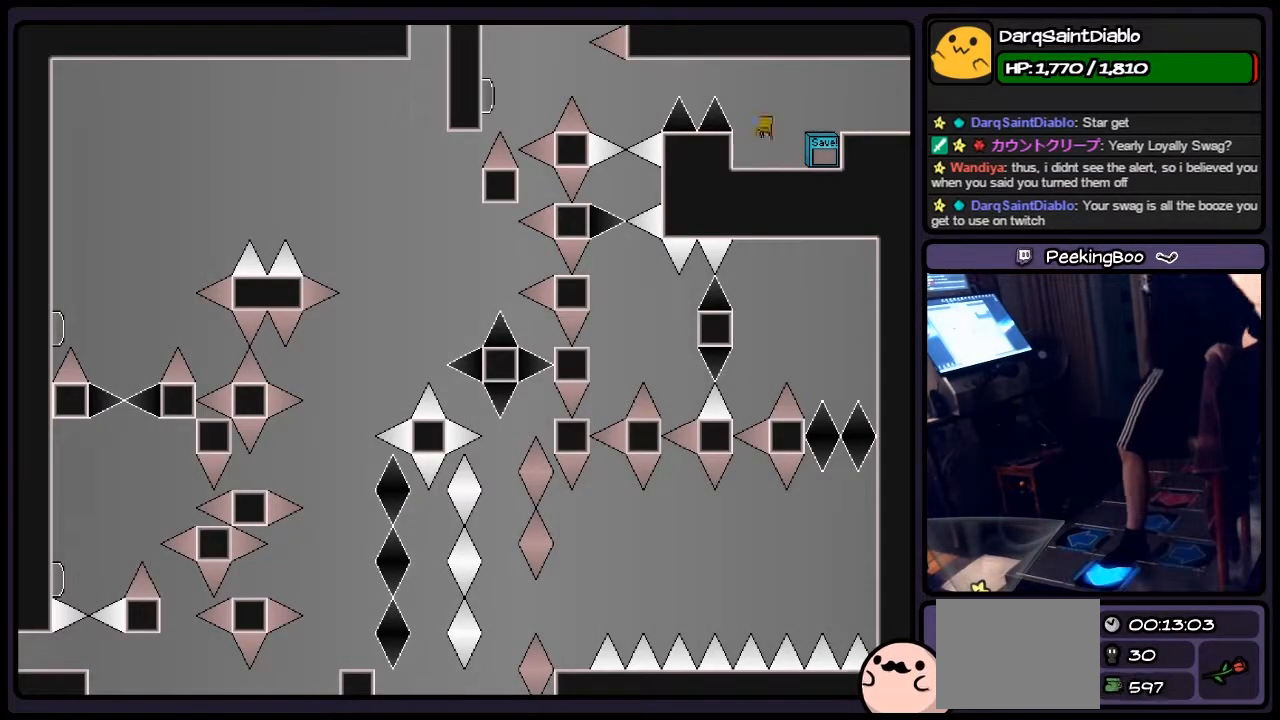
{"keys": [], "events": [[250, "shift", "up"], [450, "left", "up"]]}
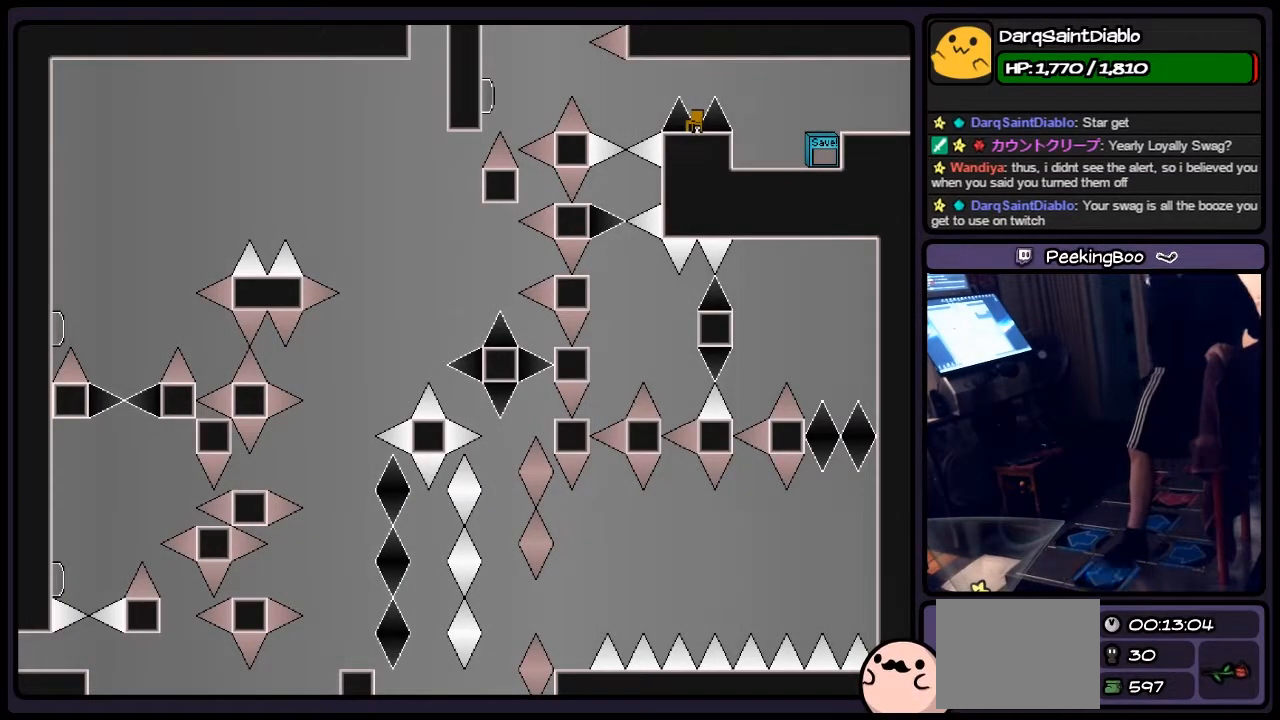
{"keys": ["left"], "events": [[200, "left", "down"], [417, "shift", "down"], [500, "shift", "up"]]}
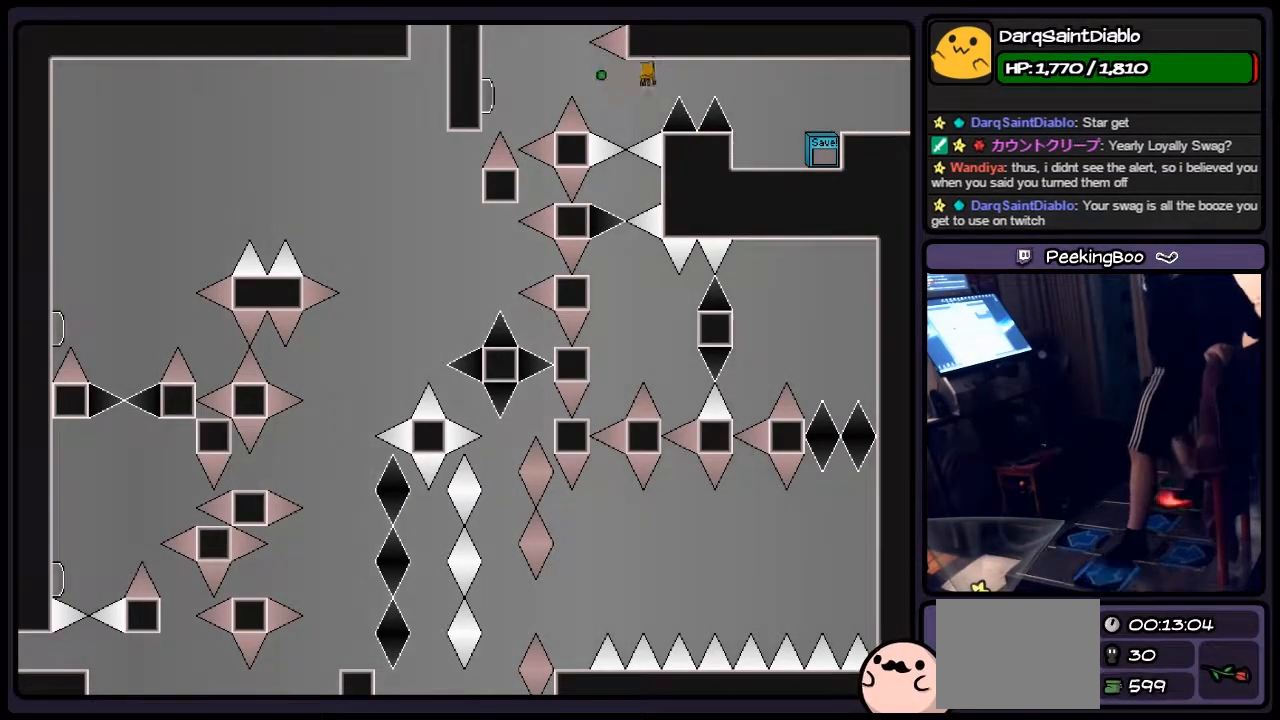
{"keys": [], "events": [[117, "z", "down"], [250, "left", "up"], [333, "z", "up"]]}
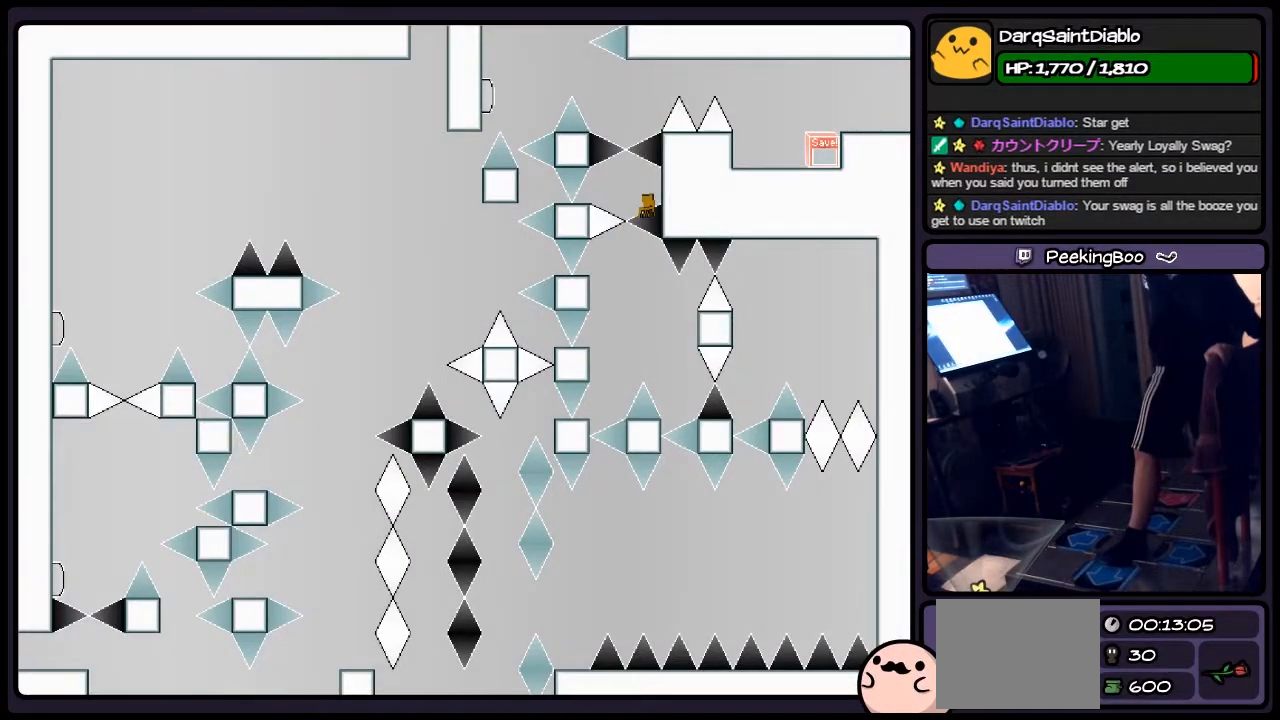
{"keys": ["left", "shift"], "events": [[200, "shift", "down"], [417, "left", "down"]]}
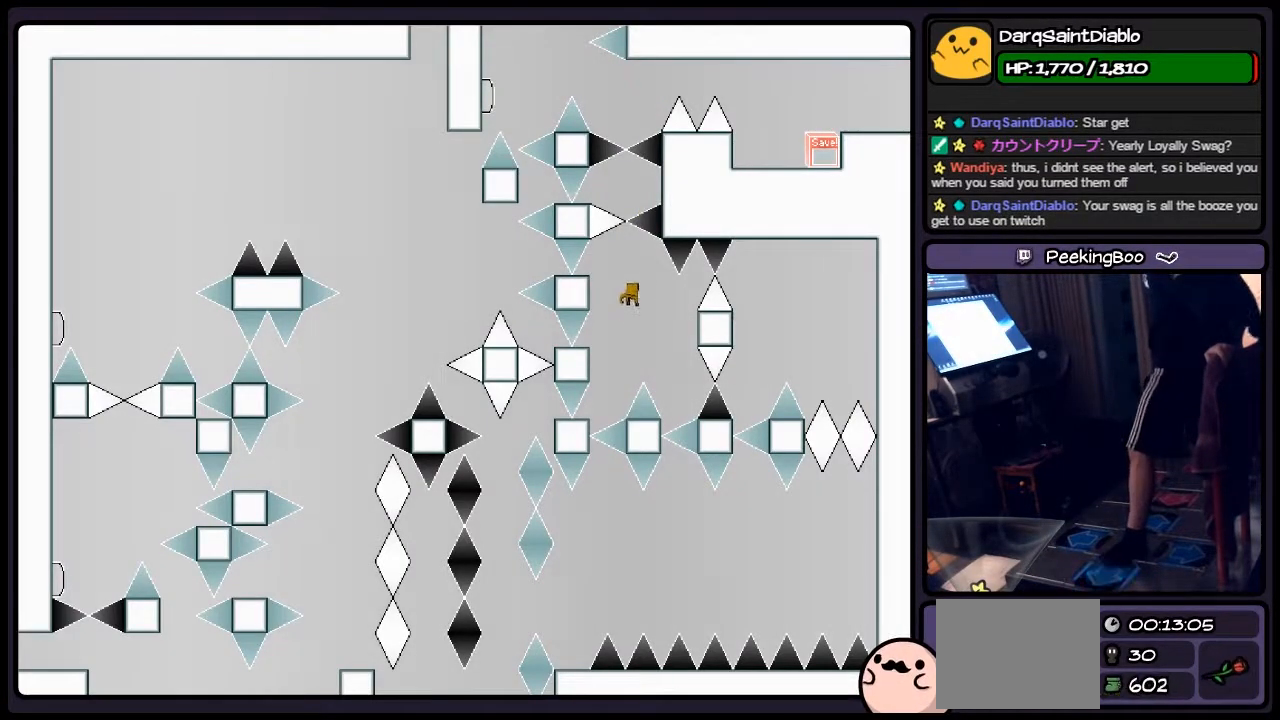
{"keys": ["left", "shift"], "events": [[117, "left", "up"], [333, "left", "down"]]}
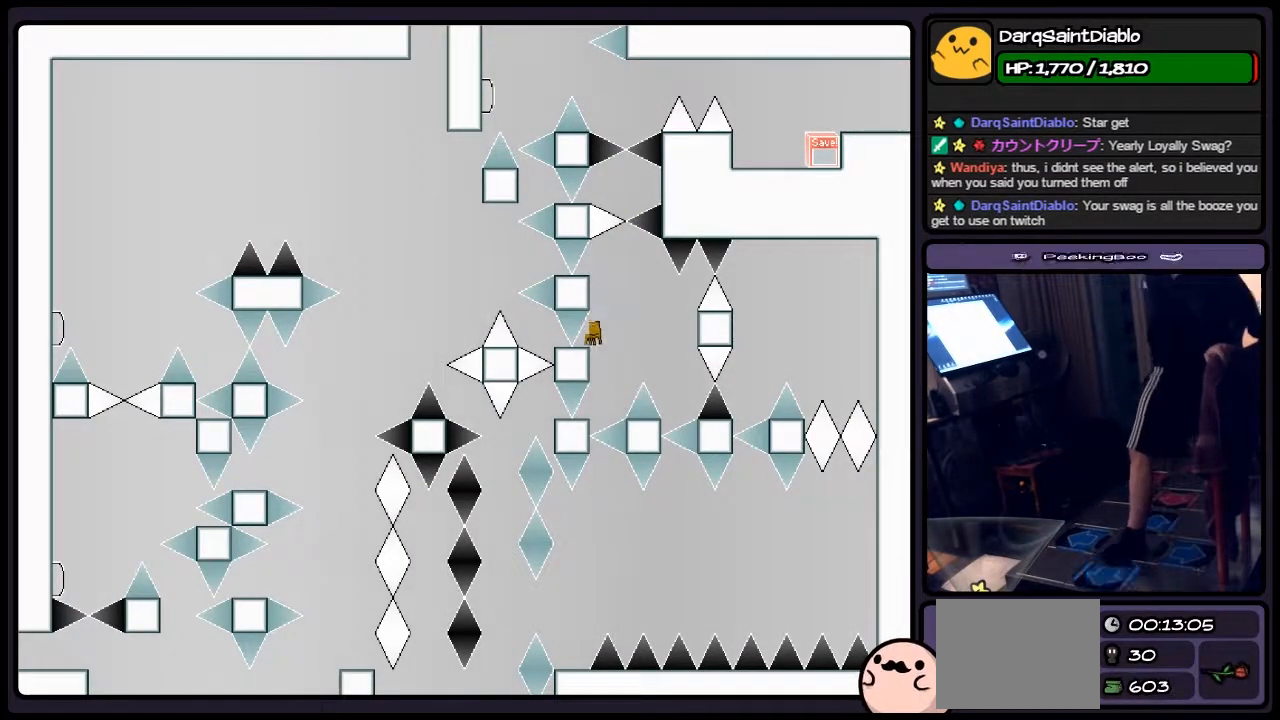
{"keys": [], "events": [[83, "left", "up"], [250, "shift", "up"]]}
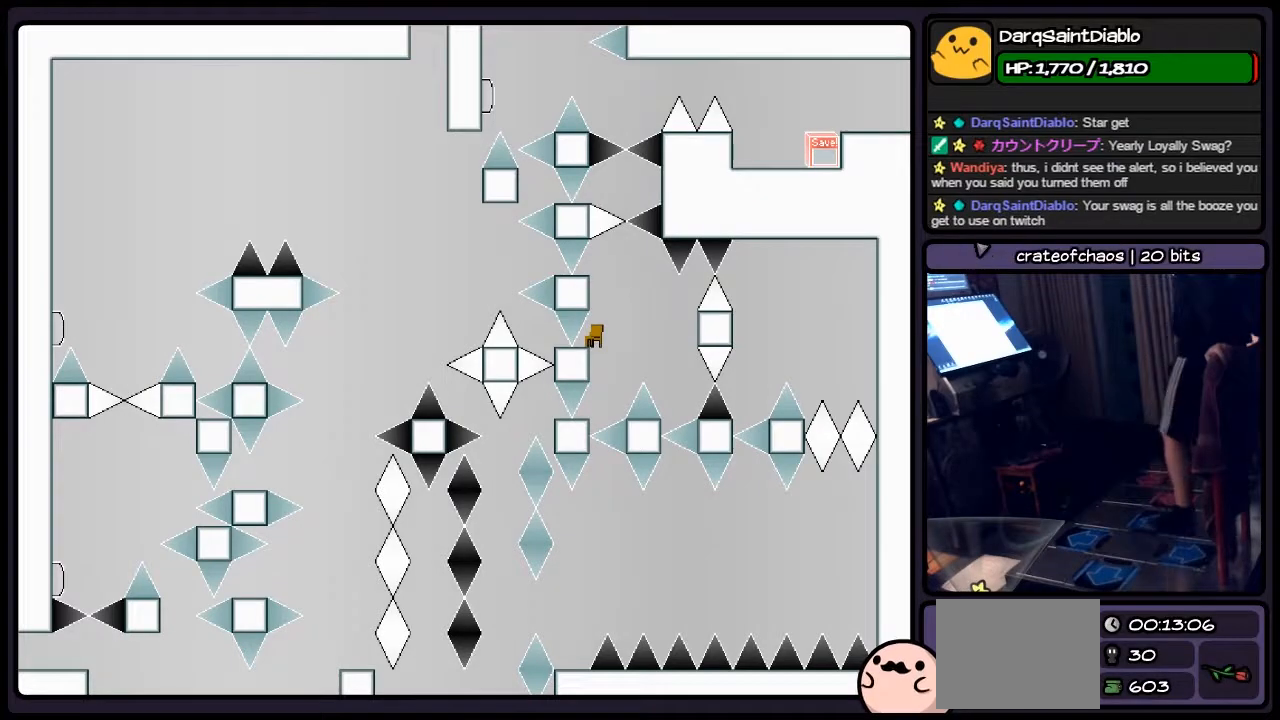
{"keys": ["z"], "events": [[500, "z", "down"]]}
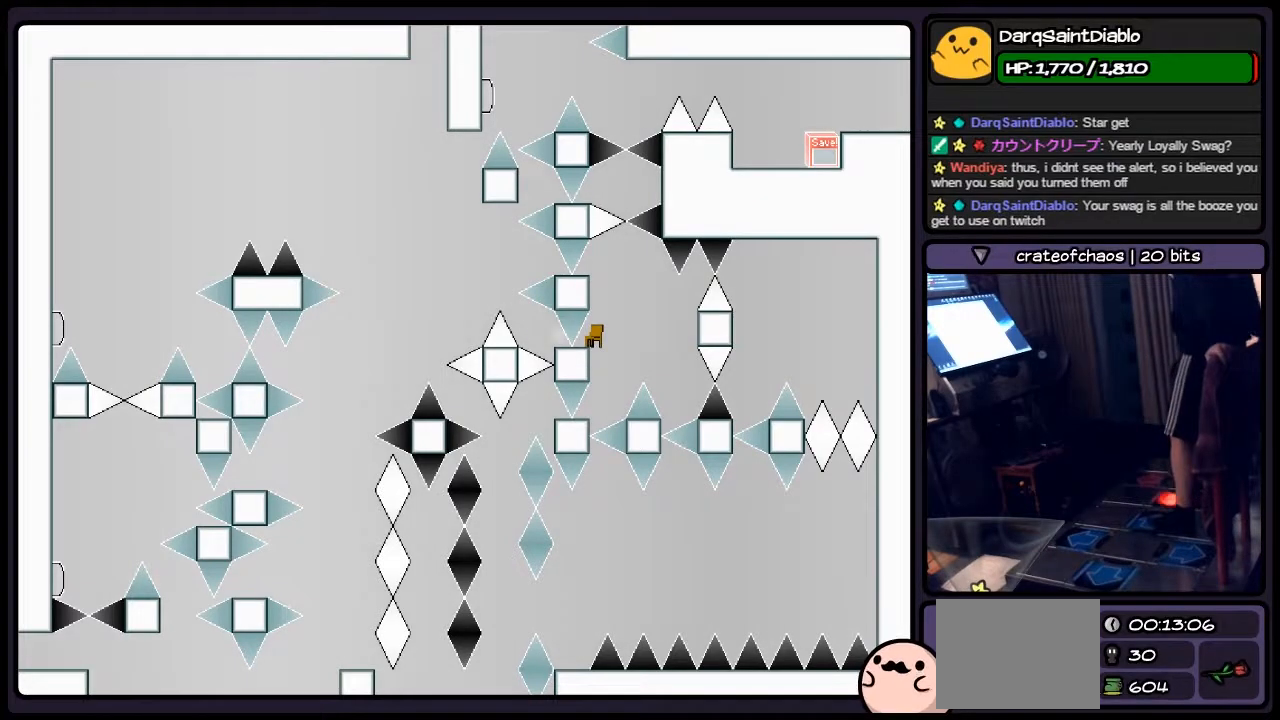
{"keys": [], "events": [[200, "z", "up"]]}
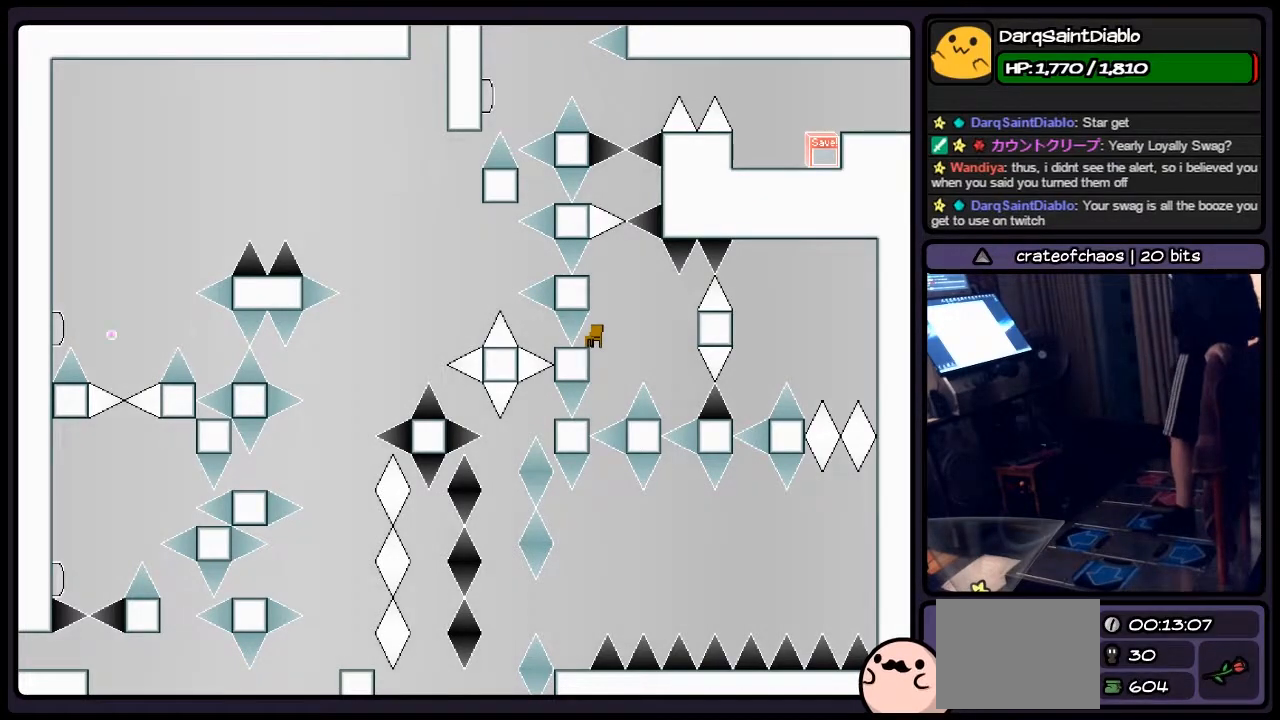
{"keys": ["right"], "events": [[417, "right", "down"]]}
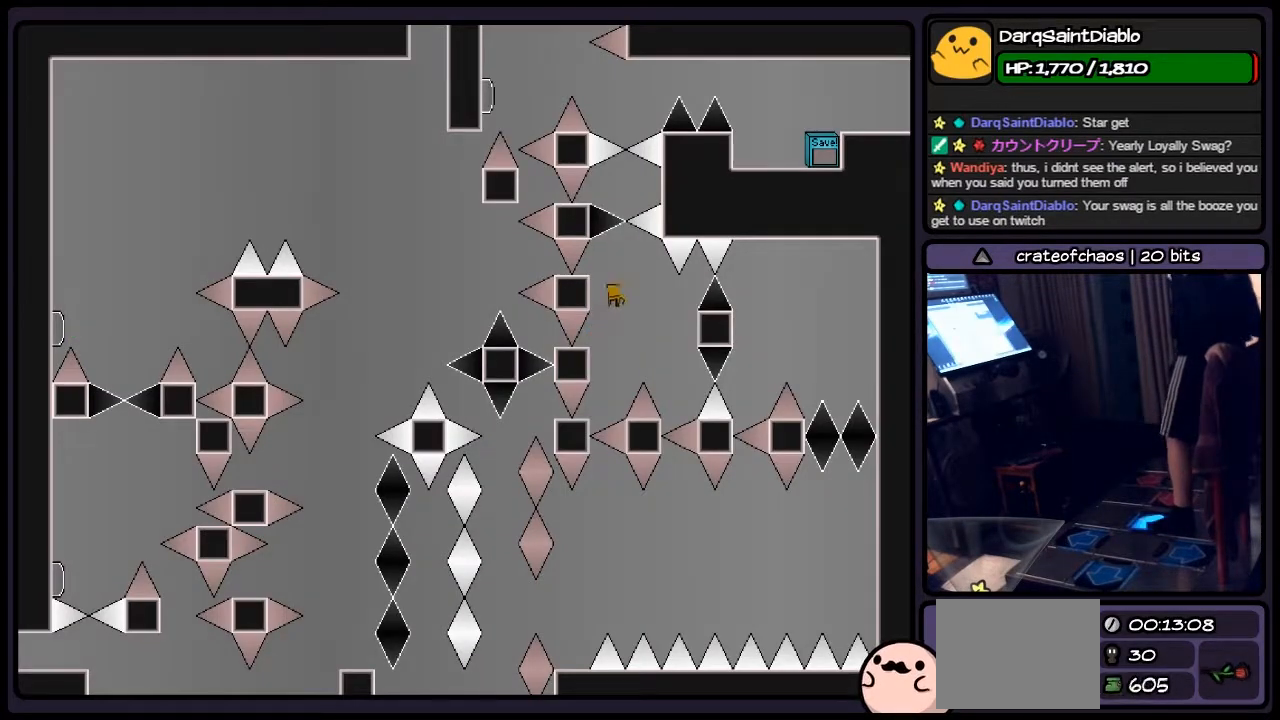
{"keys": ["right", "shift"], "events": [[83, "shift", "down"], [200, "shift", "up"], [417, "shift", "down"]]}
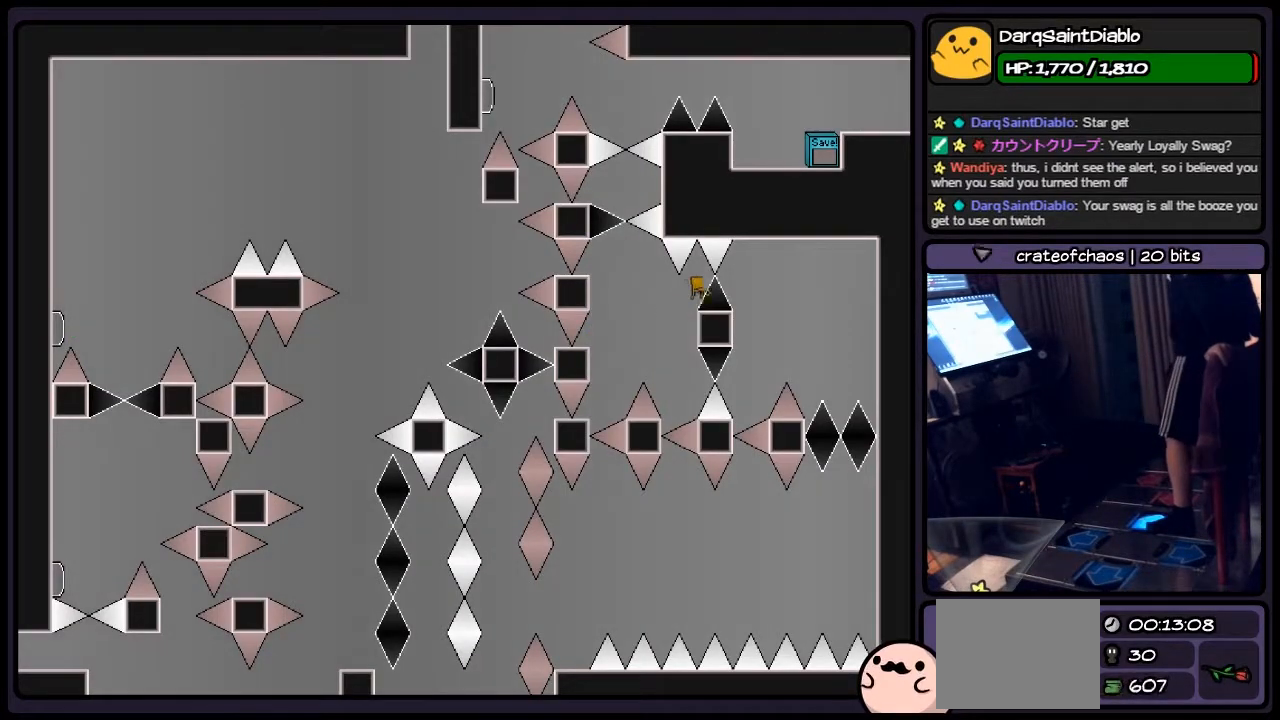
{"keys": [], "events": [[117, "shift", "up"], [283, "right", "up"]]}
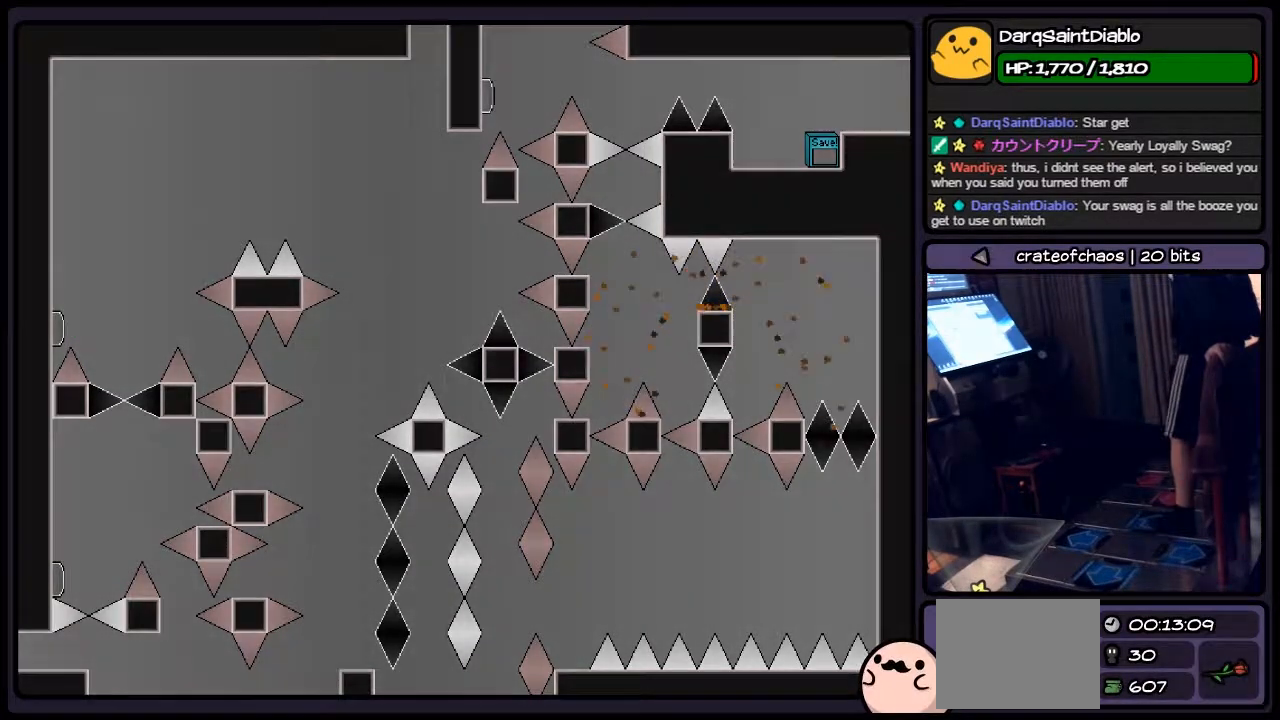
{"keys": ["shift"], "events": [[417, "shift", "down"]]}
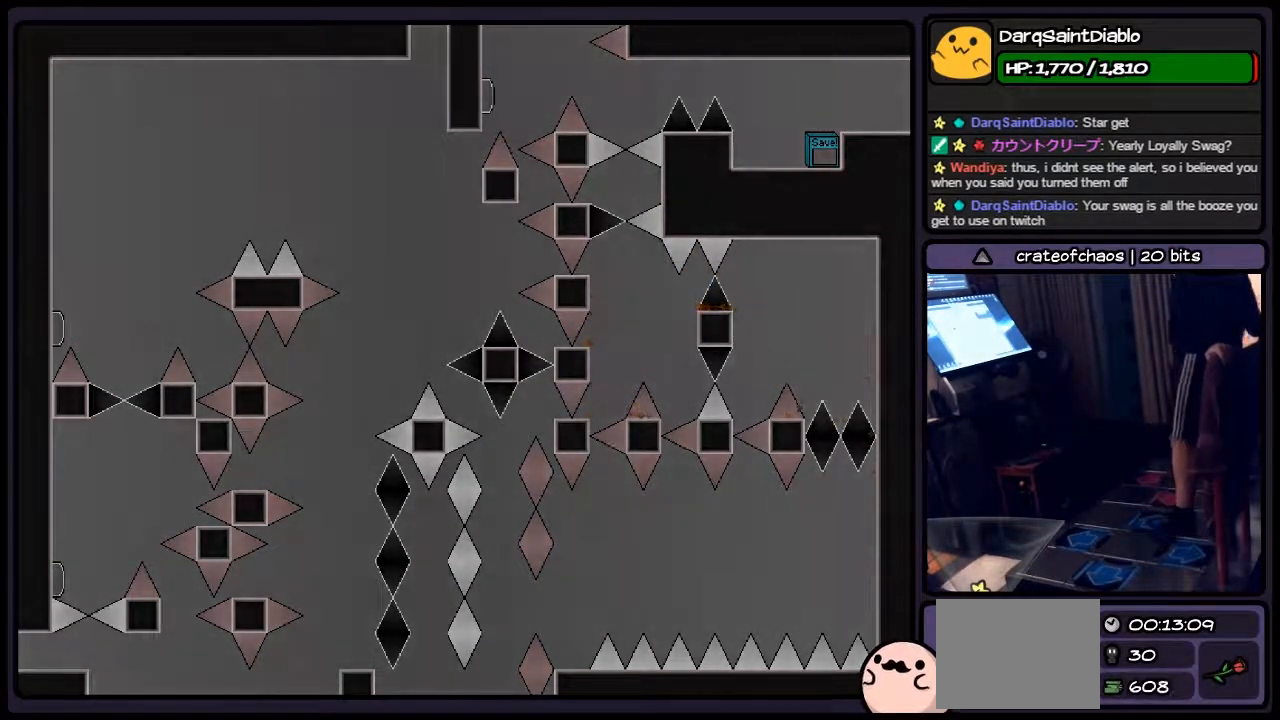
{"keys": ["r"], "events": [[117, "shift", "up"], [417, "r", "down"]]}
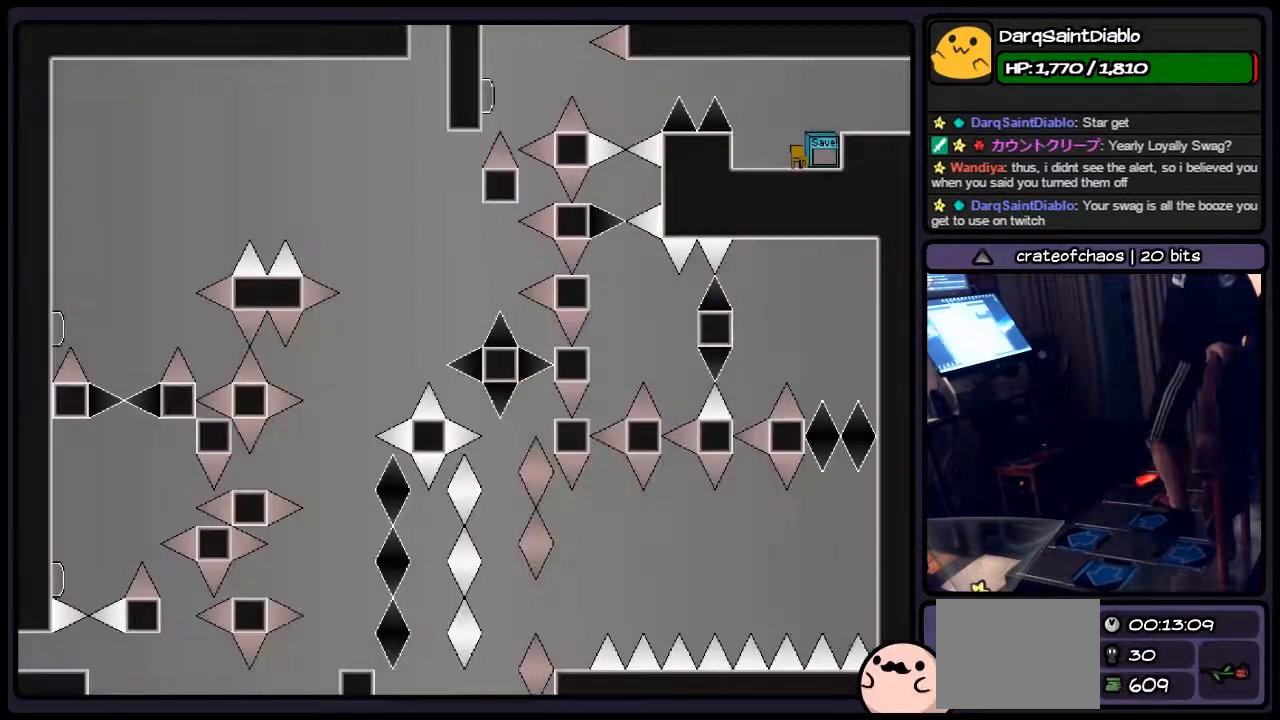
{"keys": [], "events": [[167, "r", "up"]]}
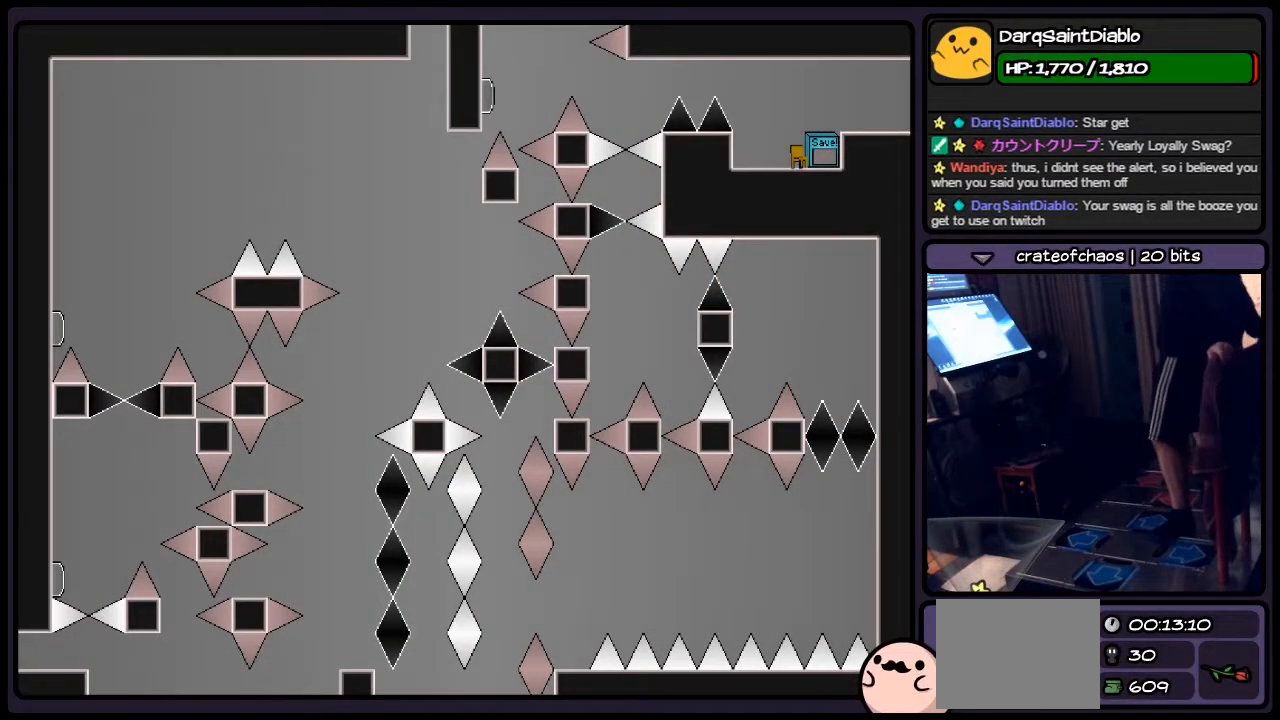
{"keys": [], "events": []}
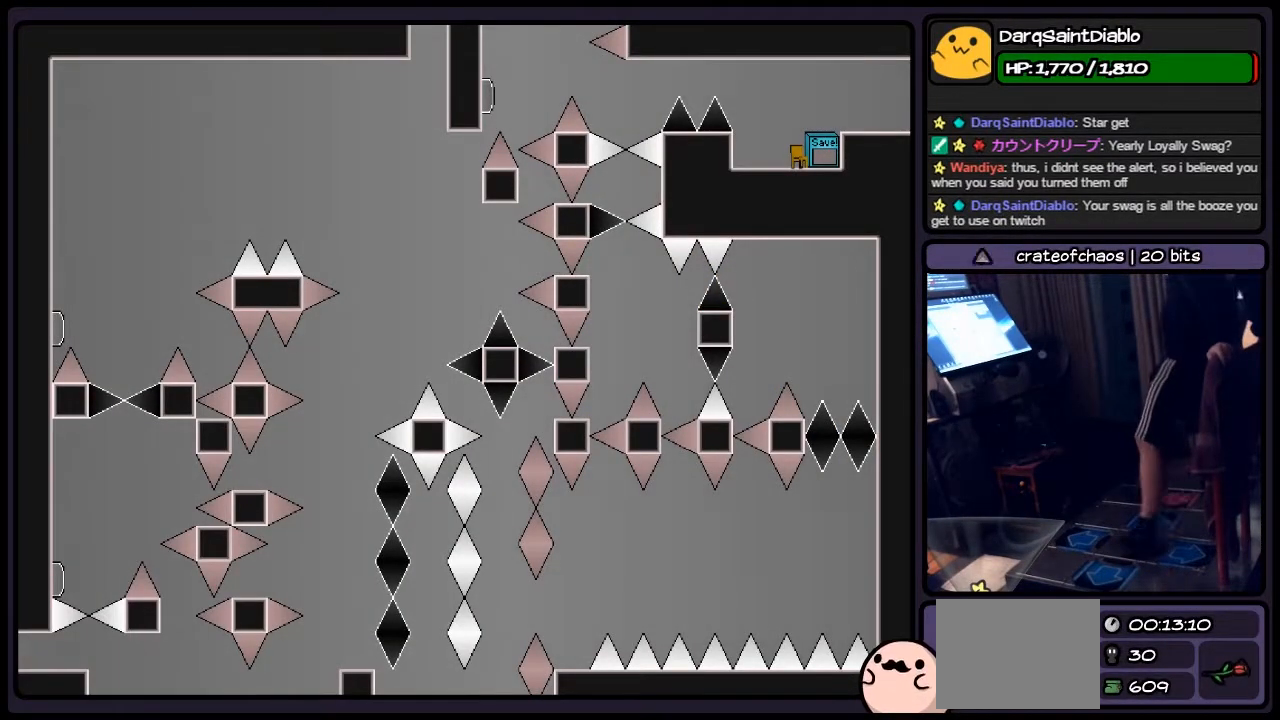
{"keys": [], "events": []}
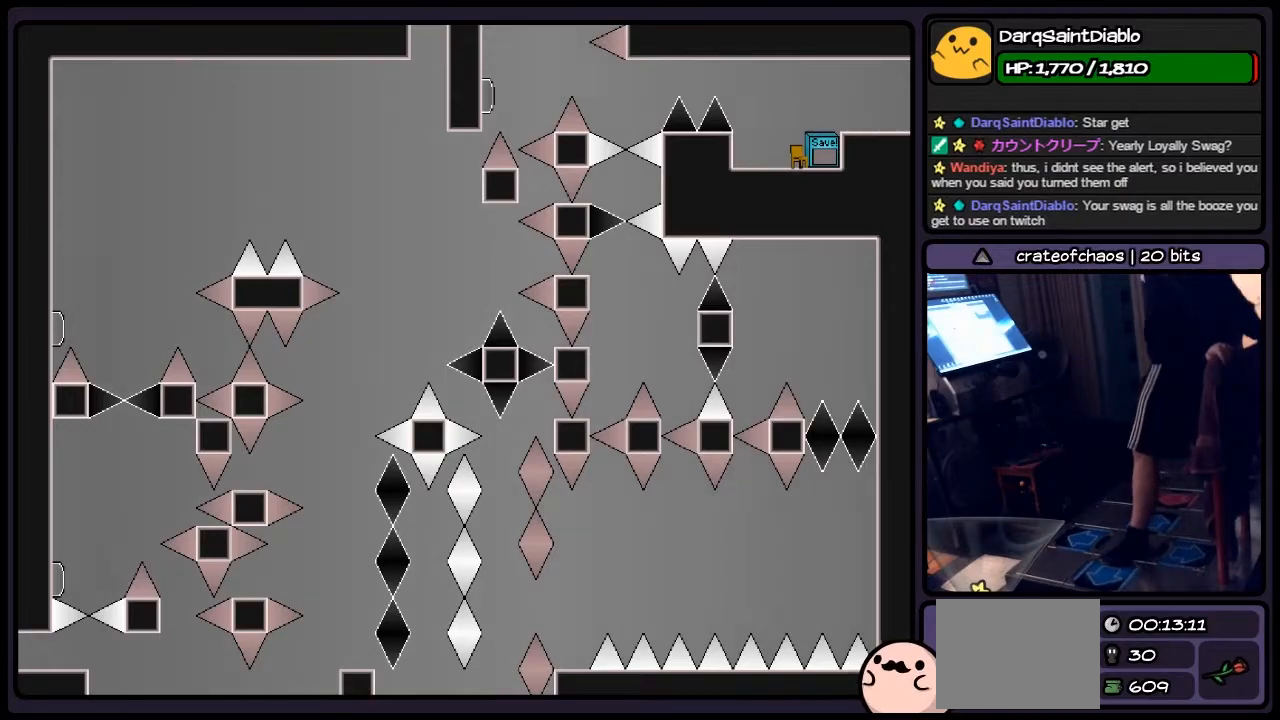
{"keys": ["left", "shift"], "events": [[333, "left", "down"], [500, "shift", "down"]]}
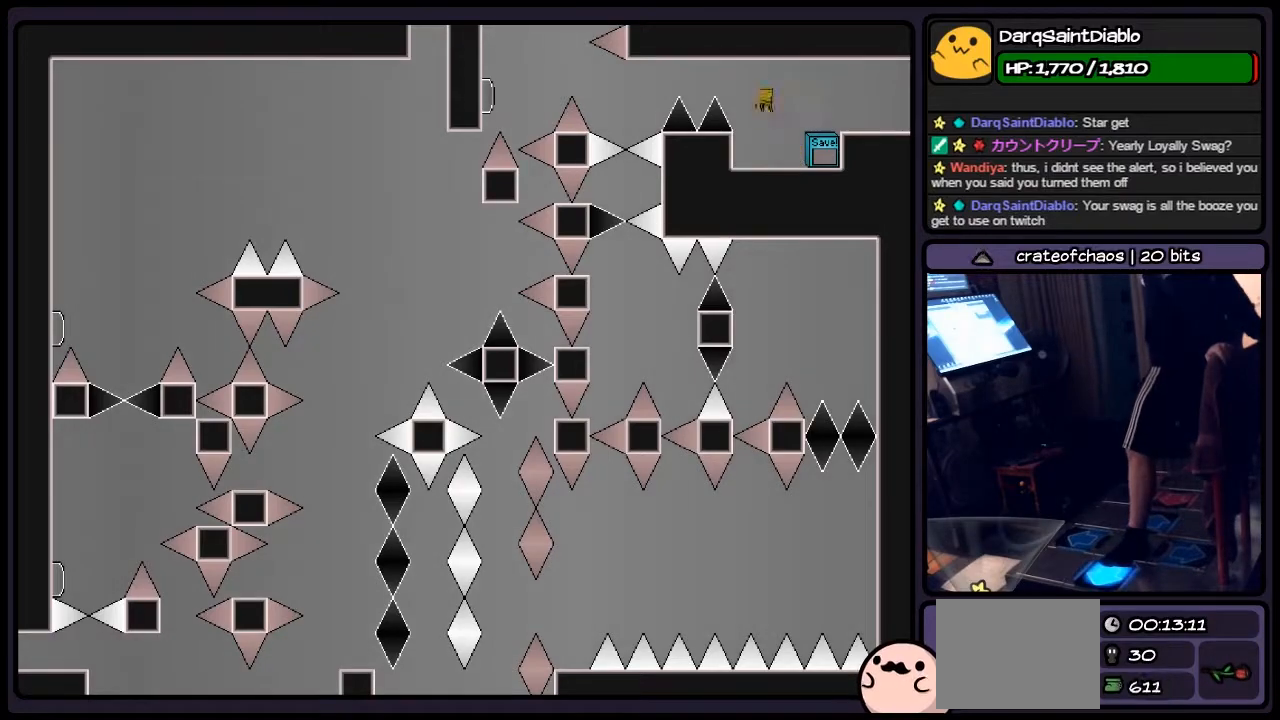
{"keys": ["left"], "events": [[200, "shift", "up"]]}
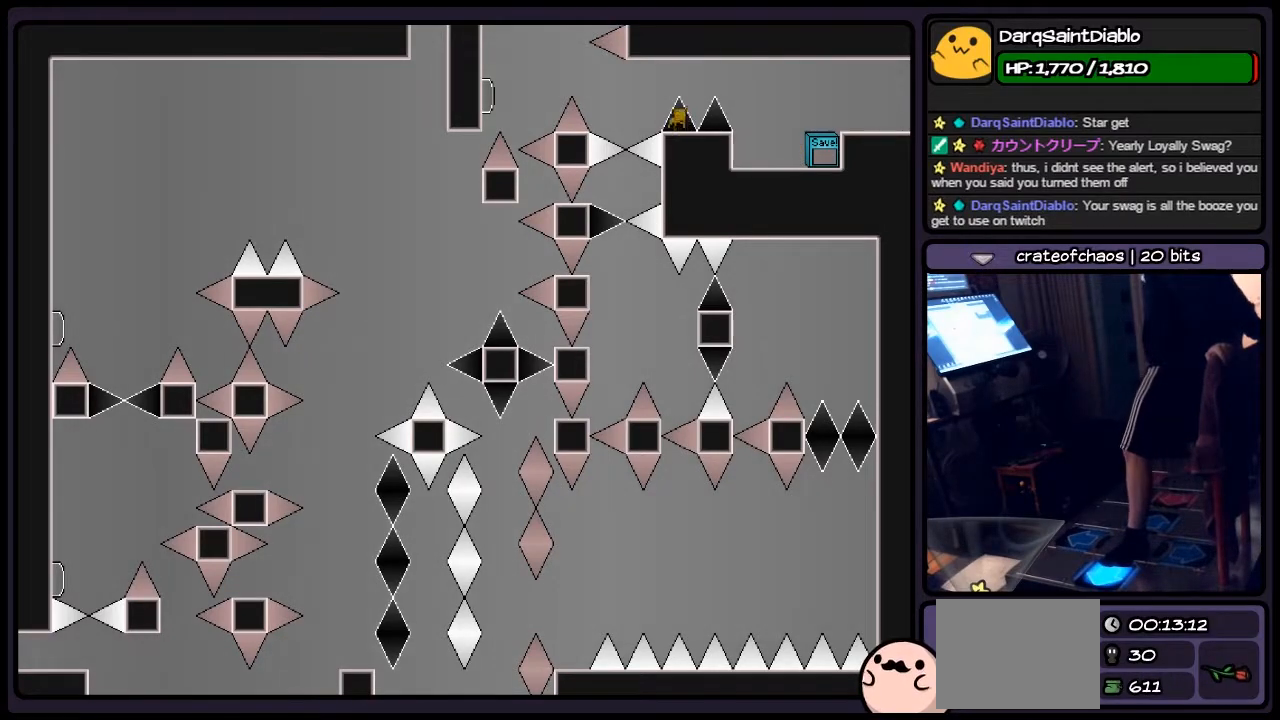
{"keys": [], "events": [[117, "left", "up"]]}
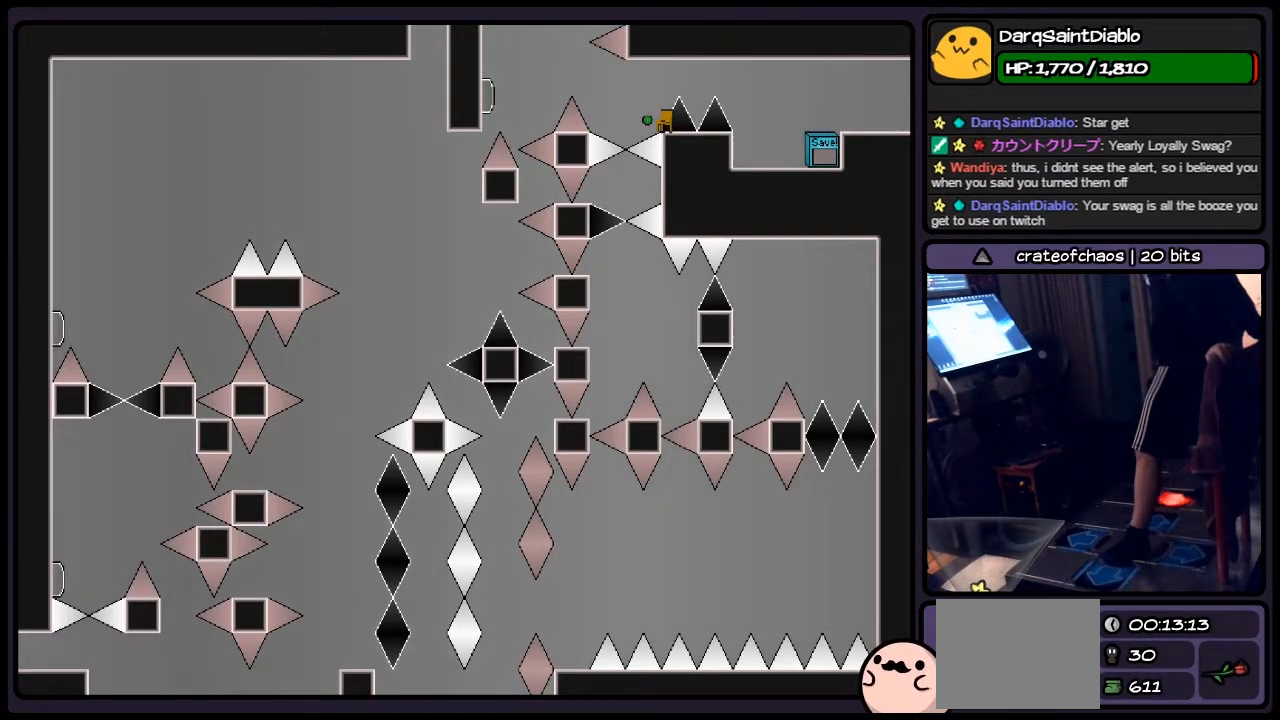
{"keys": [], "events": [[33, "z", "down"], [283, "z", "up"]]}
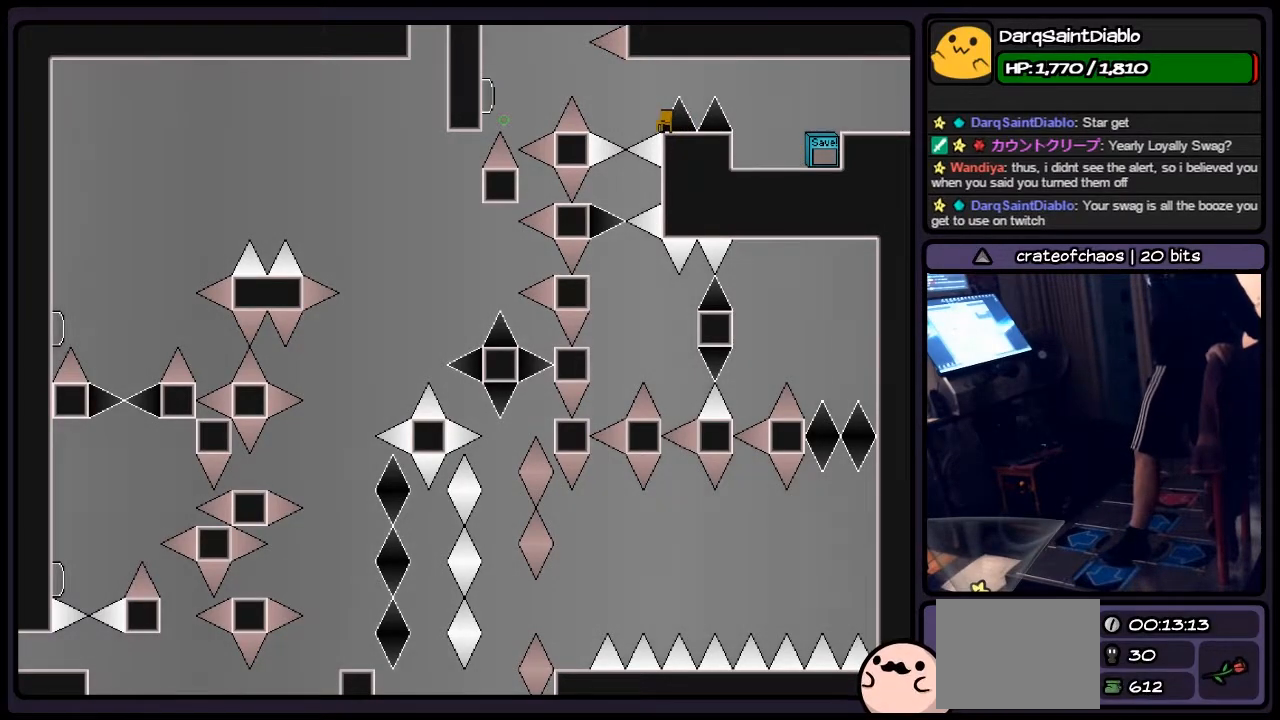
{"keys": ["shift"], "events": [[367, "shift", "down"]]}
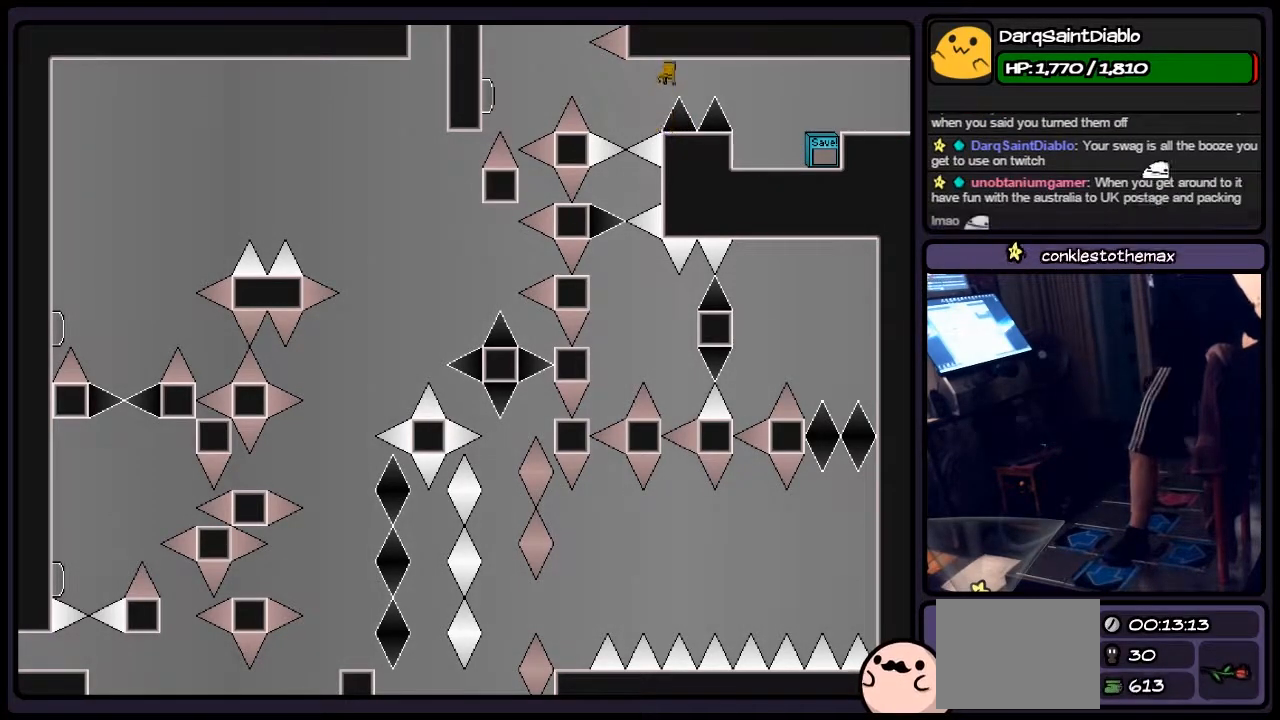
{"keys": [], "events": [[117, "shift", "up"], [283, "left", "down"], [367, "left", "up"]]}
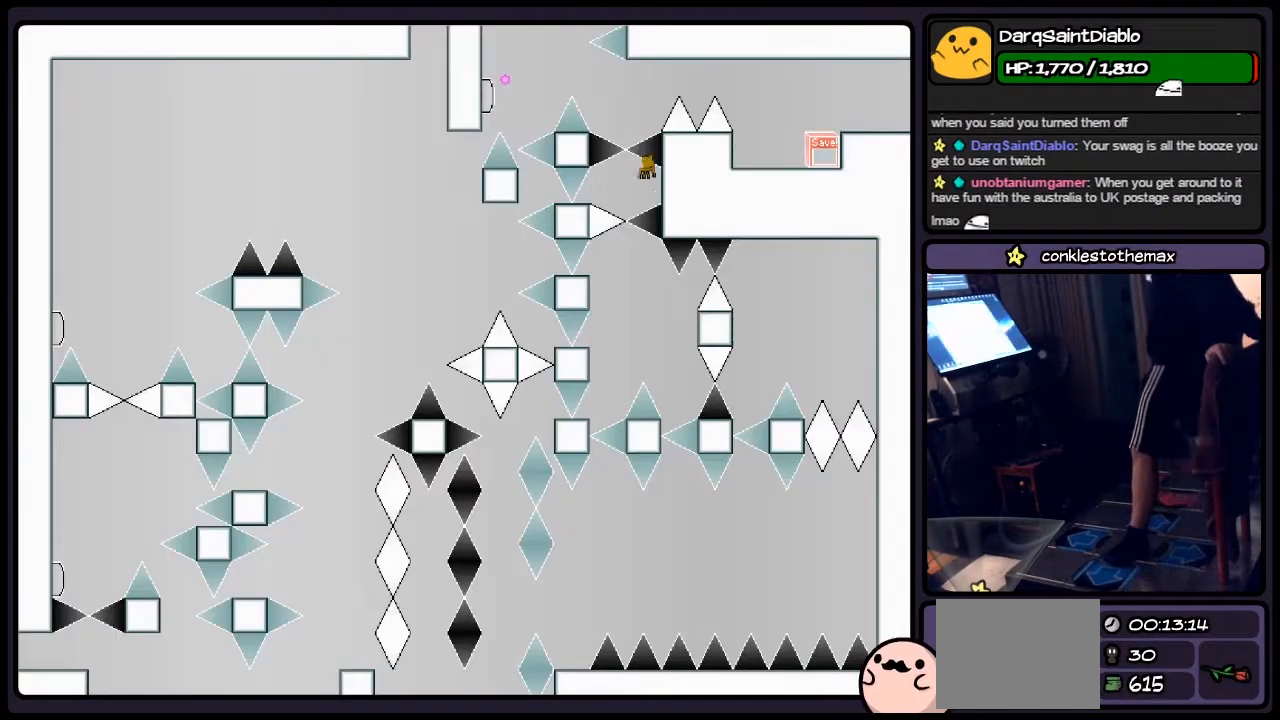
{"keys": ["shift"], "events": [[367, "shift", "down"]]}
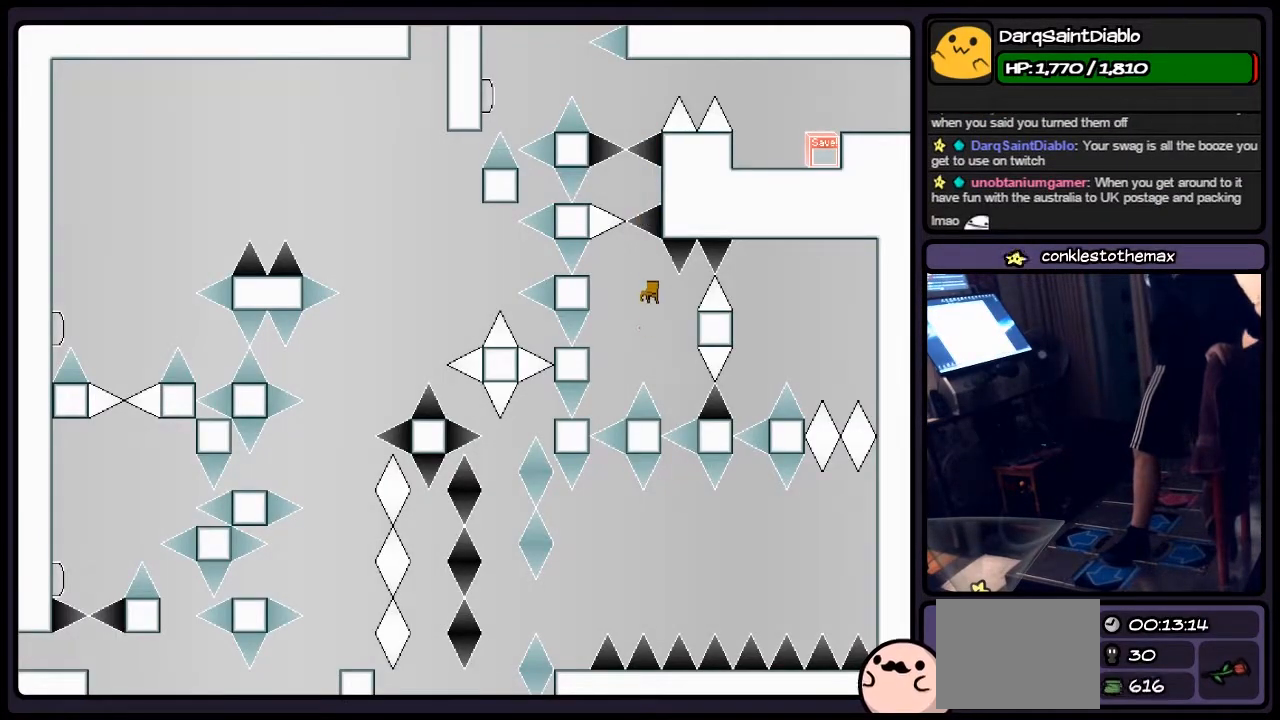
{"keys": ["left", "shift"], "events": [[333, "left", "down"]]}
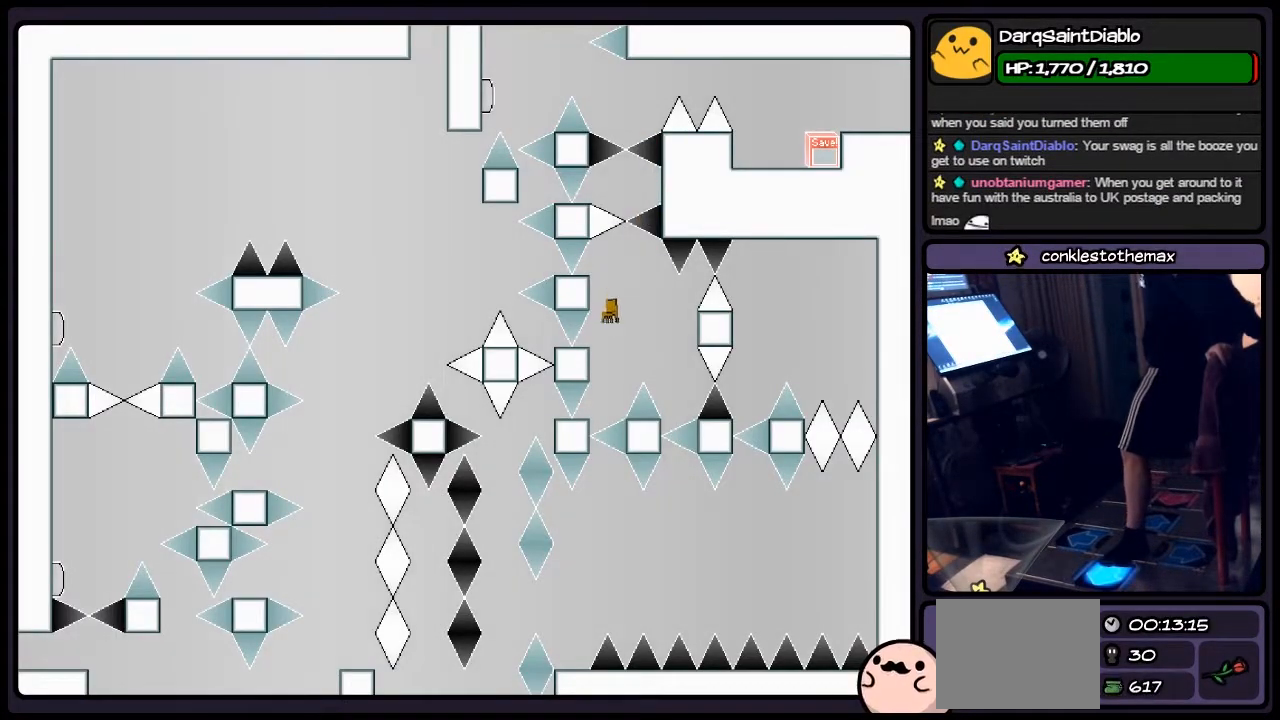
{"keys": [], "events": [[167, "left", "up"], [367, "shift", "up"]]}
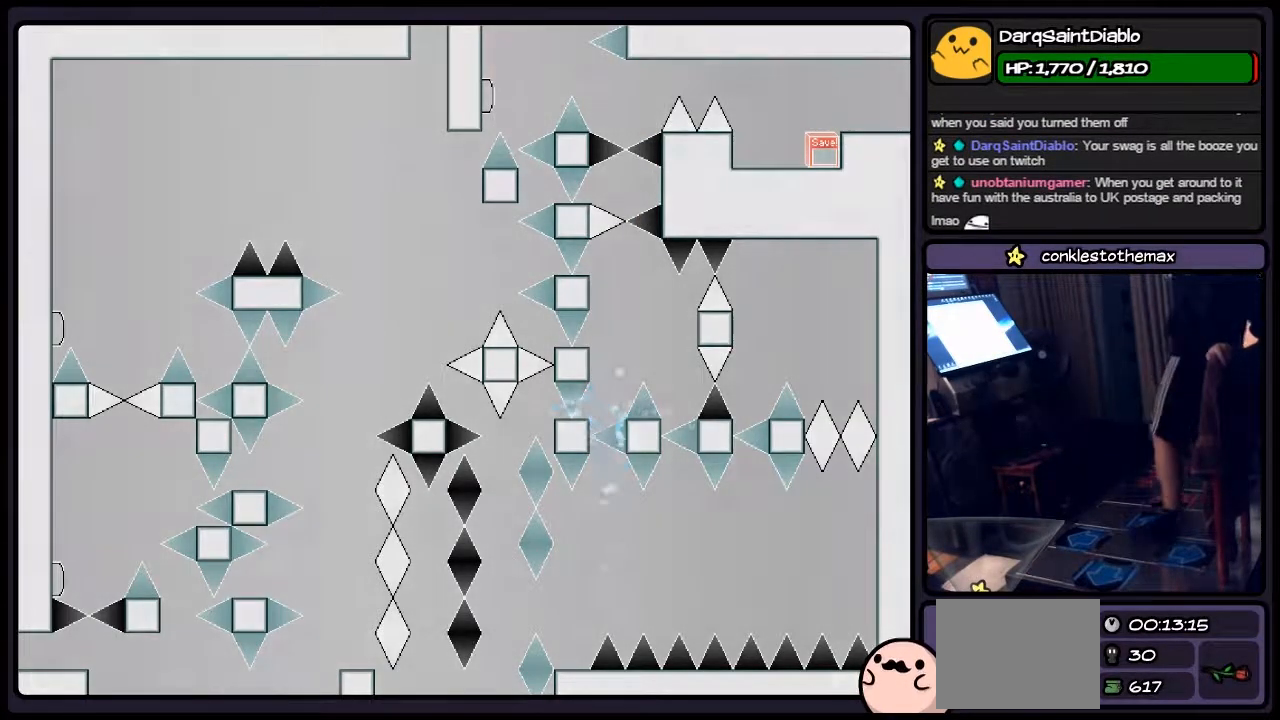
{"keys": [], "events": [[283, "shift", "down"], [500, "shift", "up"]]}
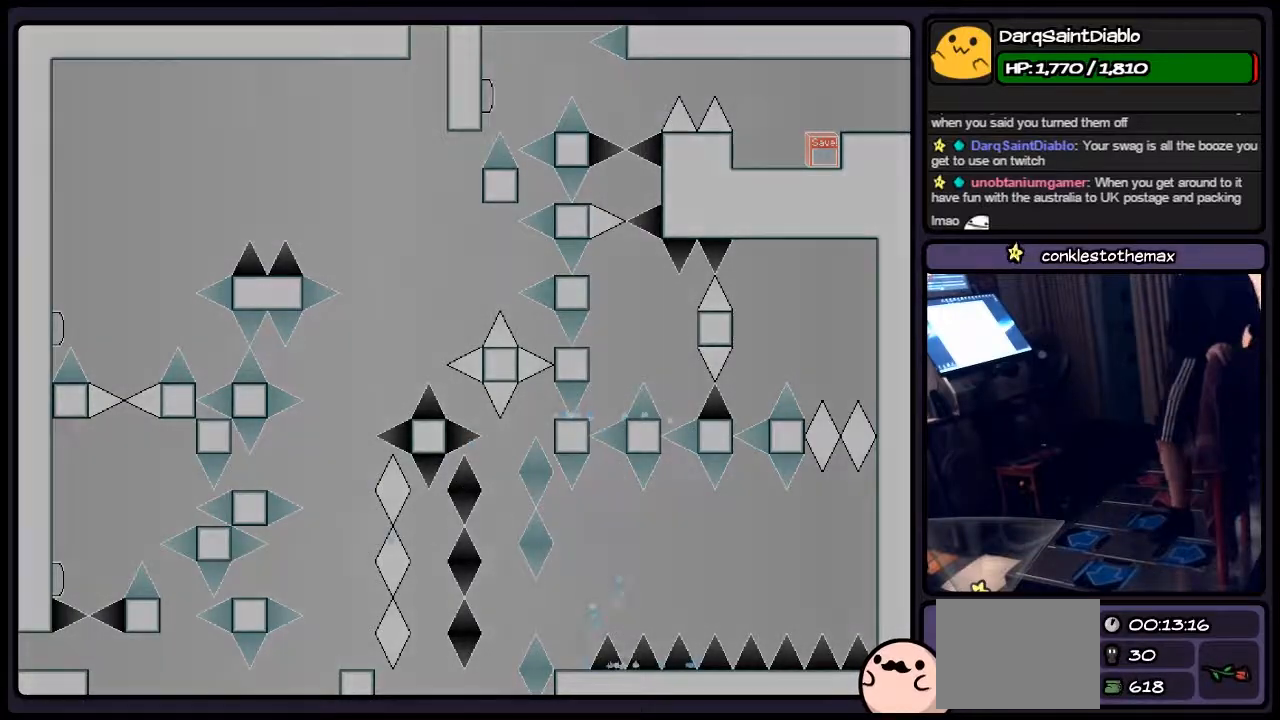
{"keys": [], "events": [[117, "r", "down"], [367, "r", "up"]]}
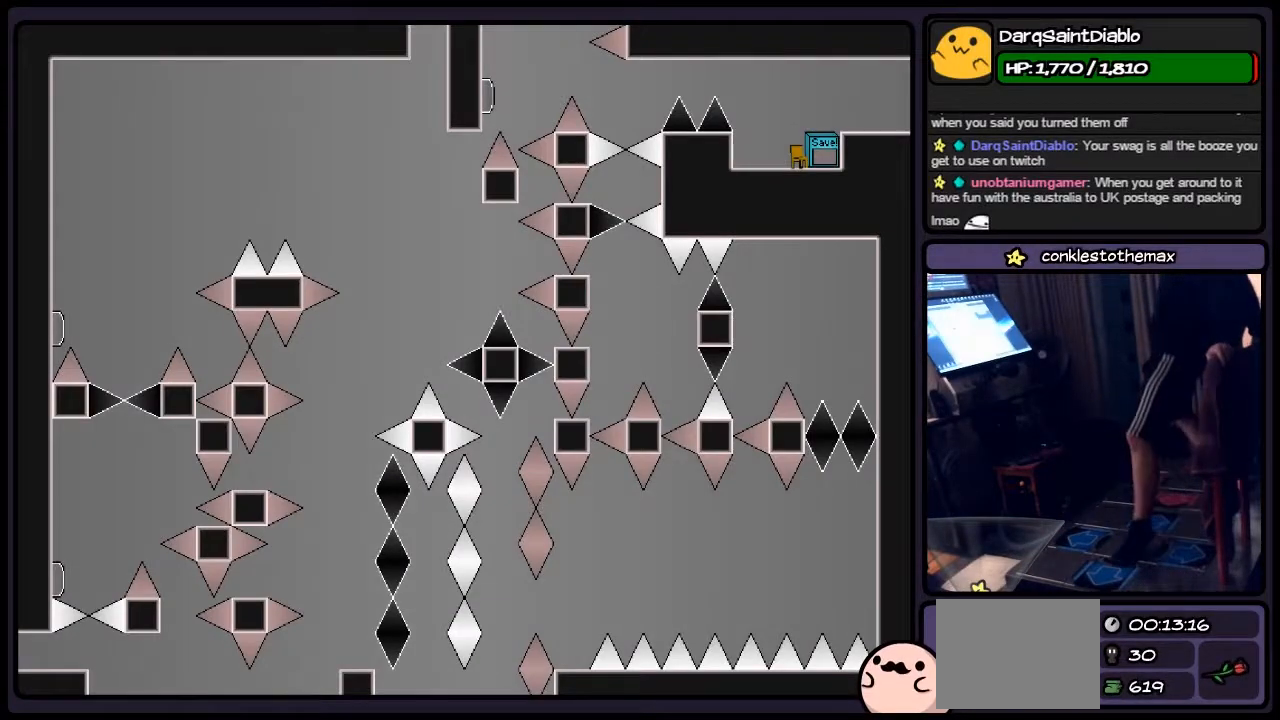
{"keys": ["left"], "events": [[33, "shift", "down"], [250, "left", "down"], [450, "shift", "up"]]}